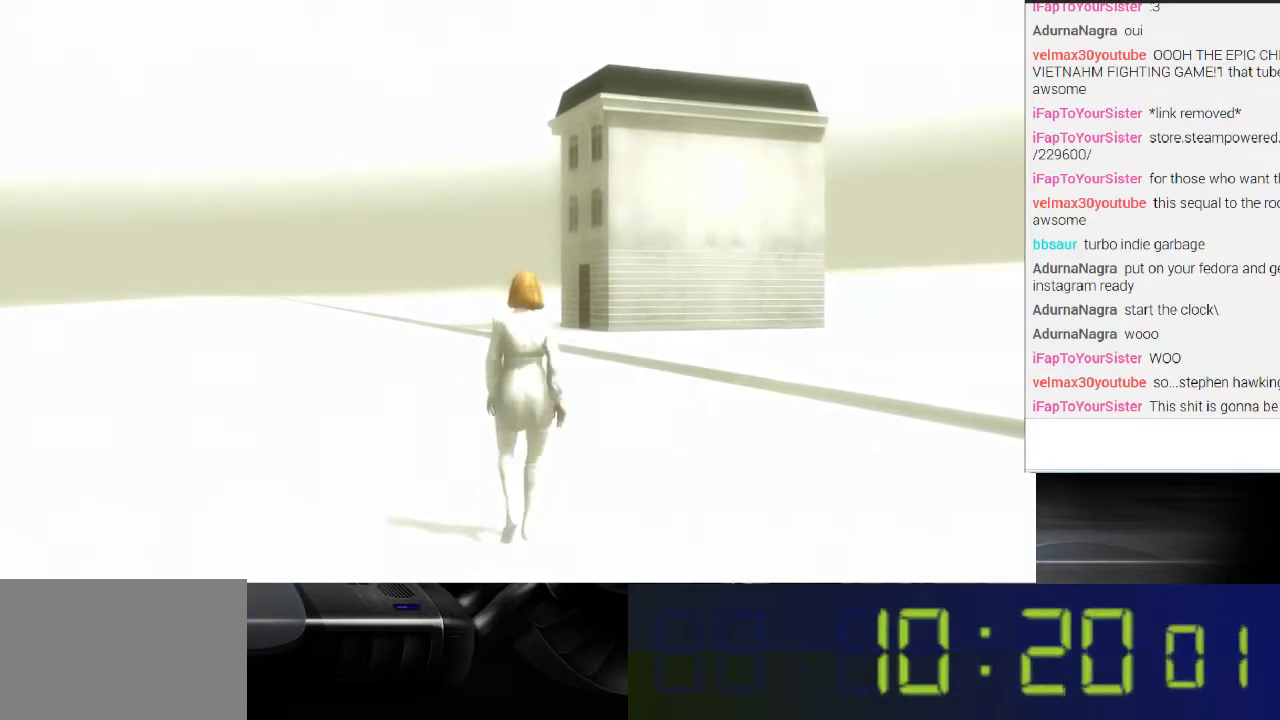
Gameplay with a controller (Xbox layout); each line is a JSON object with the inputs held at the frame after it. "events" lists button and stick changes between this image and that frame as [ms after this image, input, new state], when the widget could be followed in between. Not read: L3 R3.
{"buttons": [], "left_stick": "up", "right_stick": "center", "events": []}
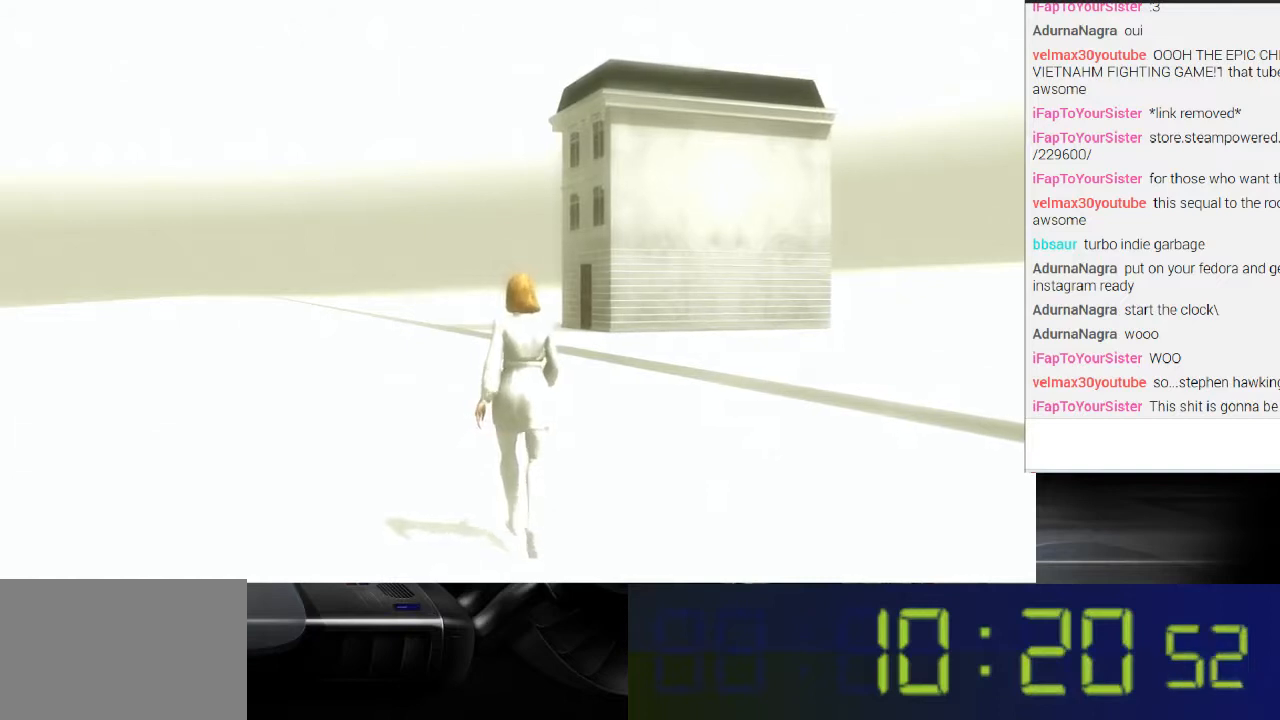
{"buttons": [], "left_stick": "up", "right_stick": "center", "events": []}
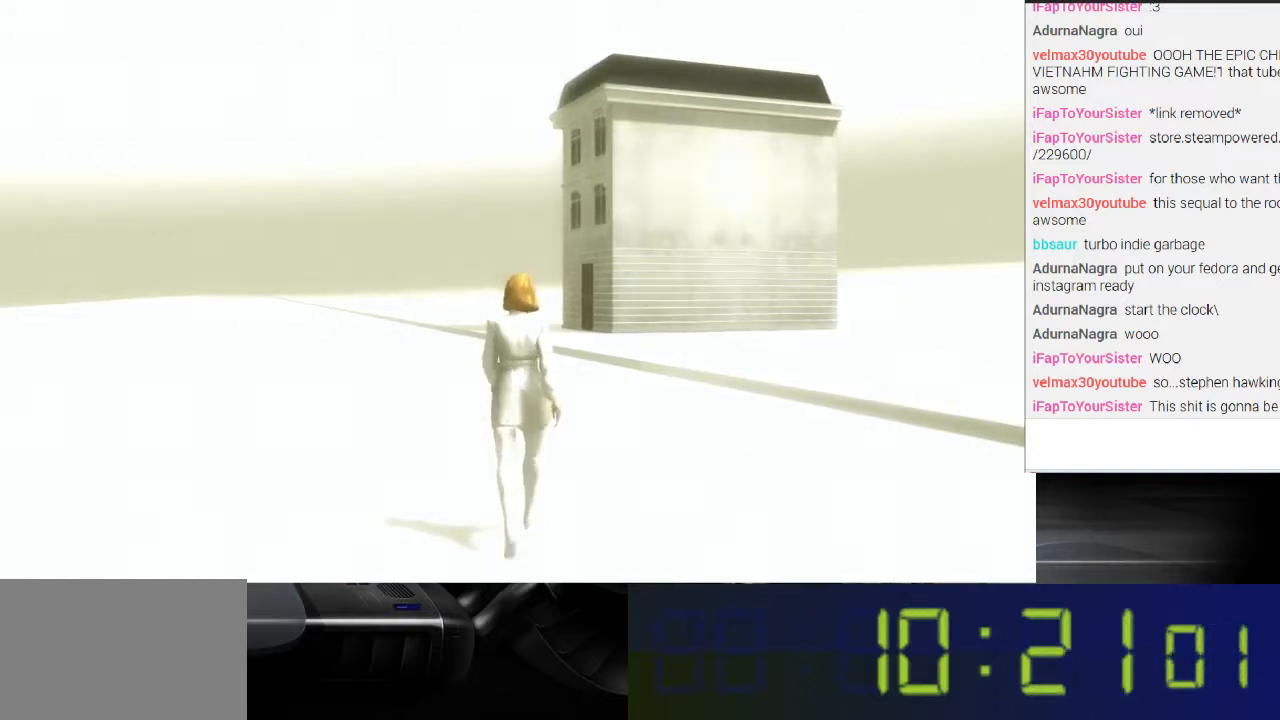
{"buttons": [], "left_stick": "up", "right_stick": "center", "events": []}
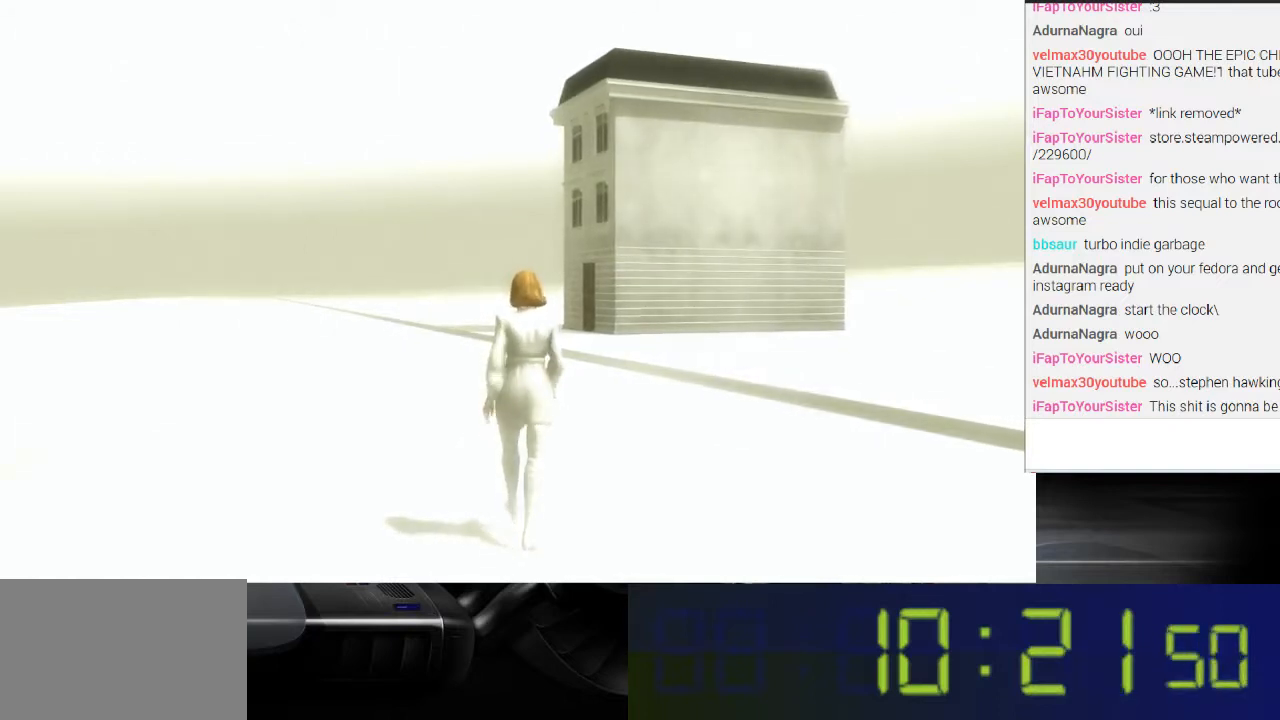
{"buttons": [], "left_stick": "up", "right_stick": "center", "events": []}
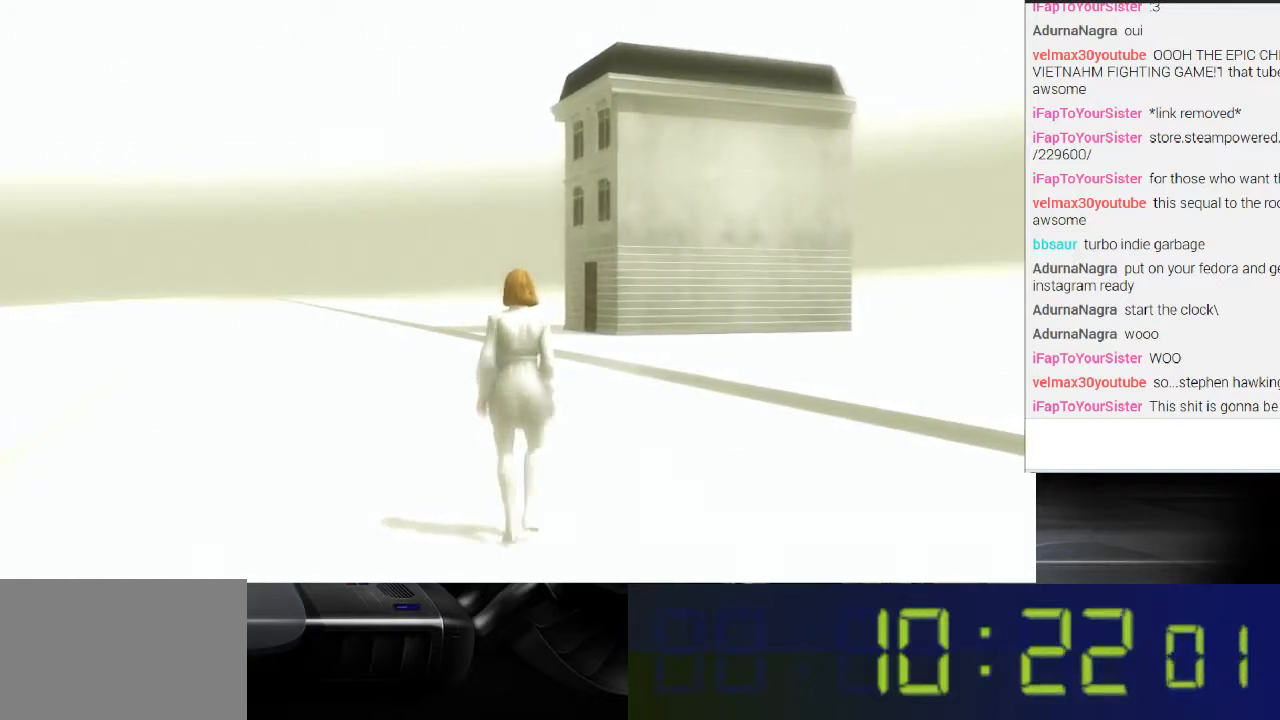
{"buttons": [], "left_stick": "up", "right_stick": "center", "events": []}
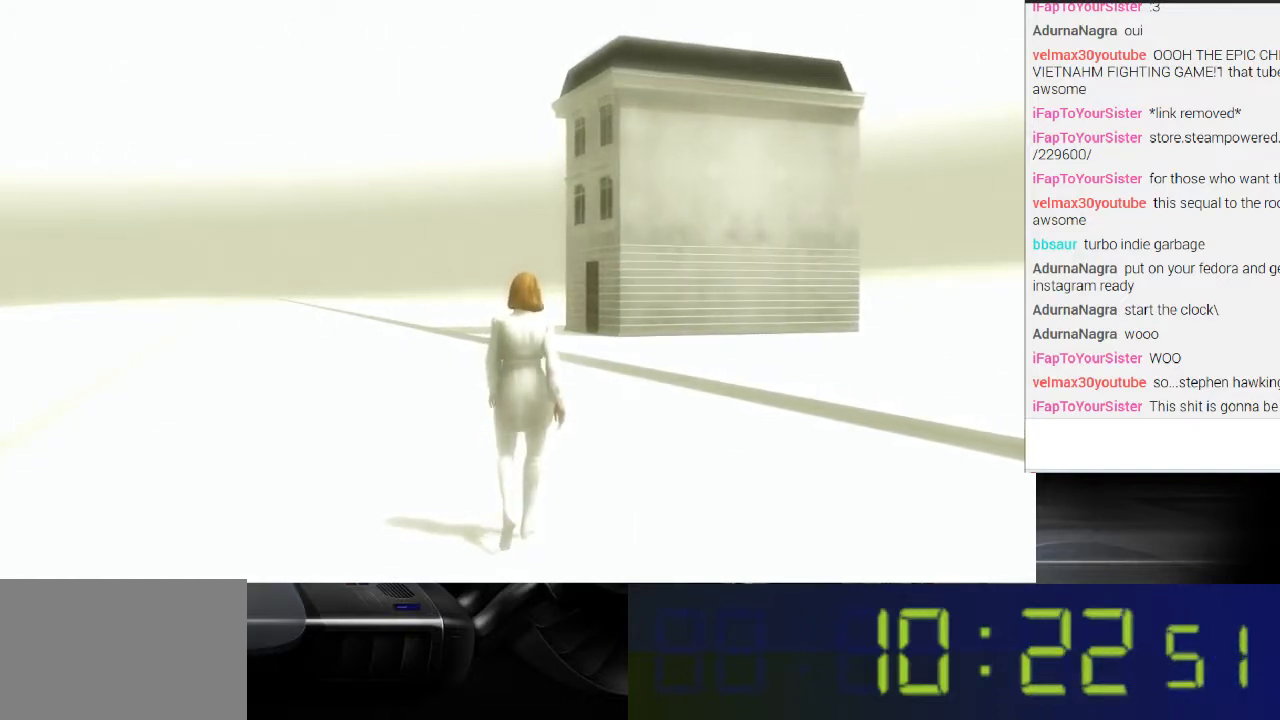
{"buttons": [], "left_stick": "up", "right_stick": "center", "events": []}
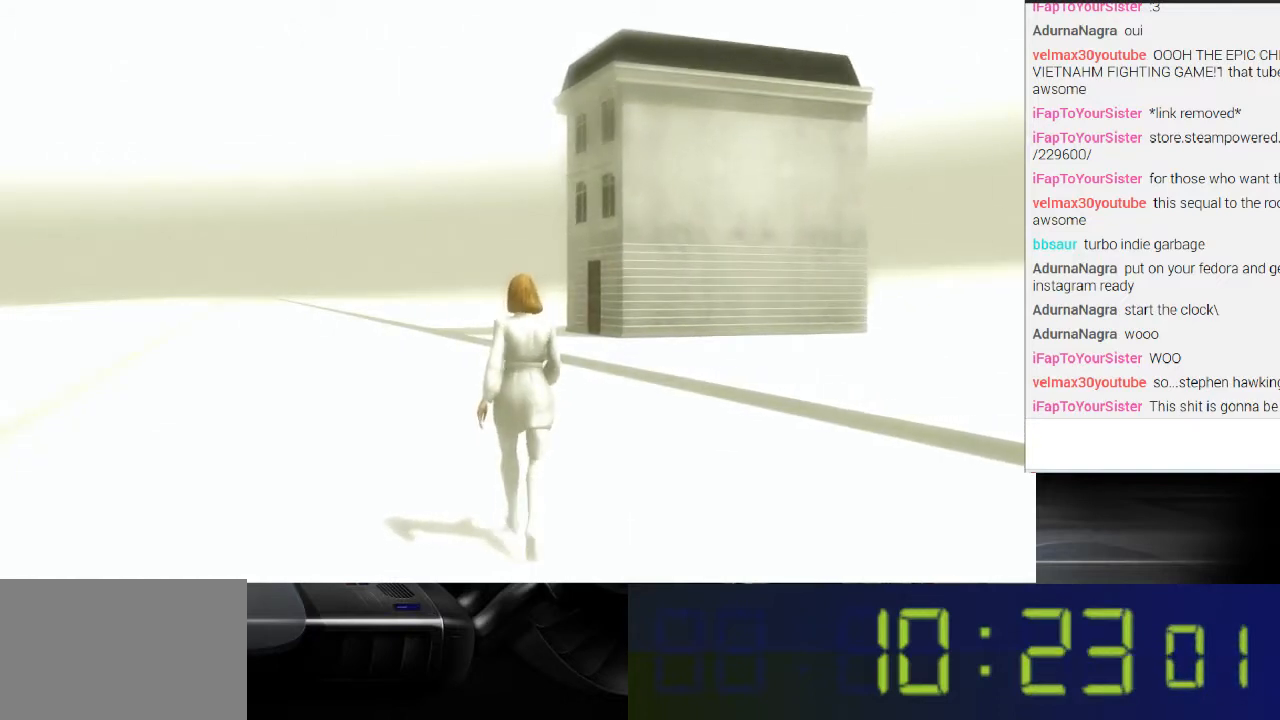
{"buttons": [], "left_stick": "up", "right_stick": "center", "events": []}
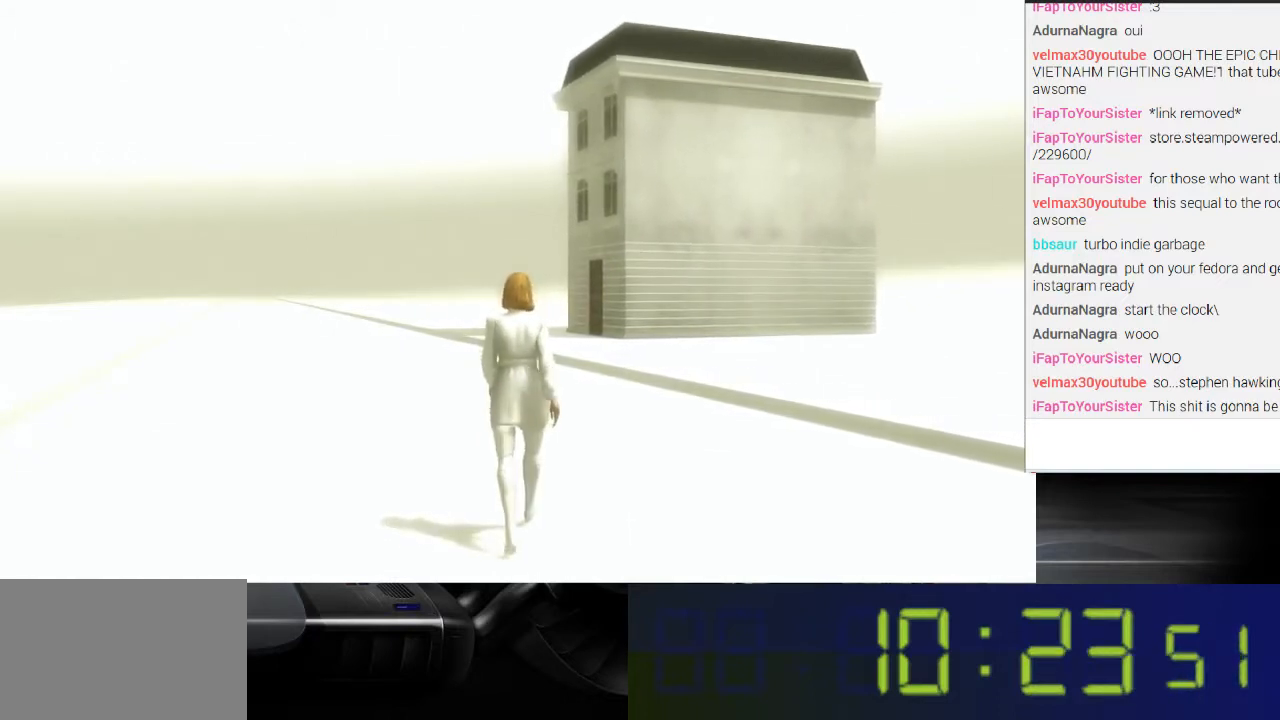
{"buttons": [], "left_stick": "up", "right_stick": "center", "events": []}
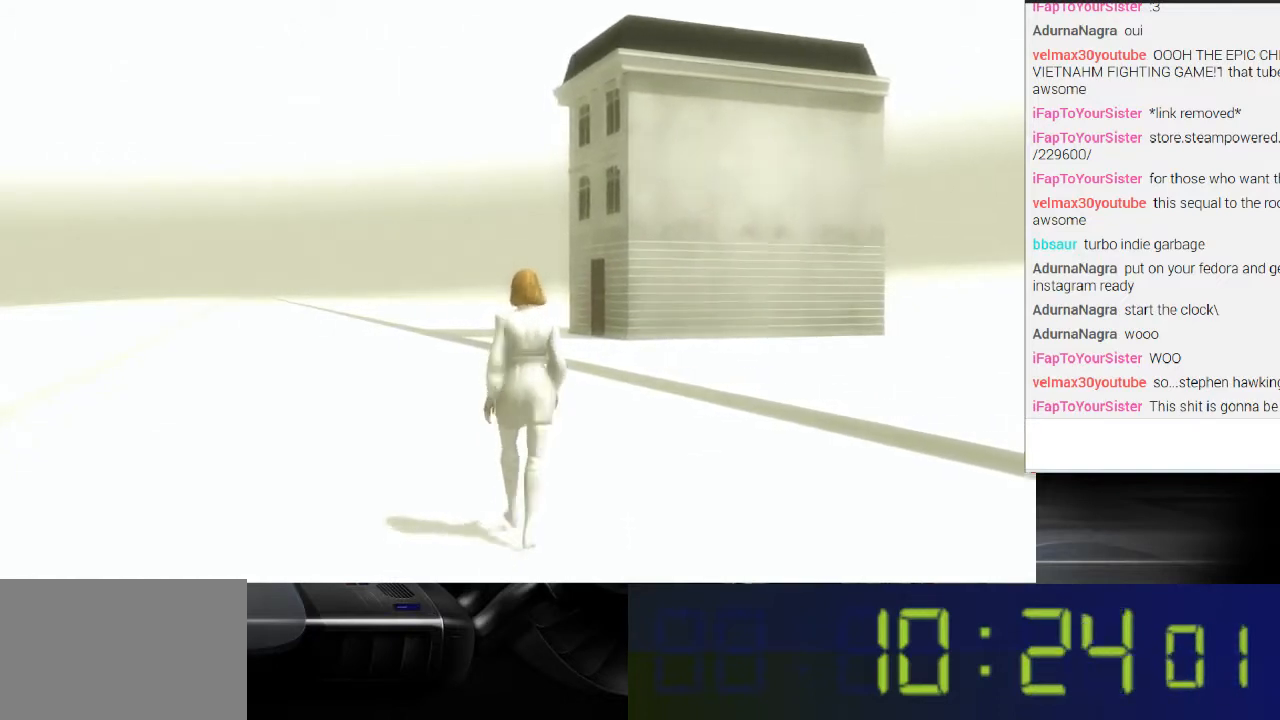
{"buttons": [], "left_stick": "up", "right_stick": "center", "events": []}
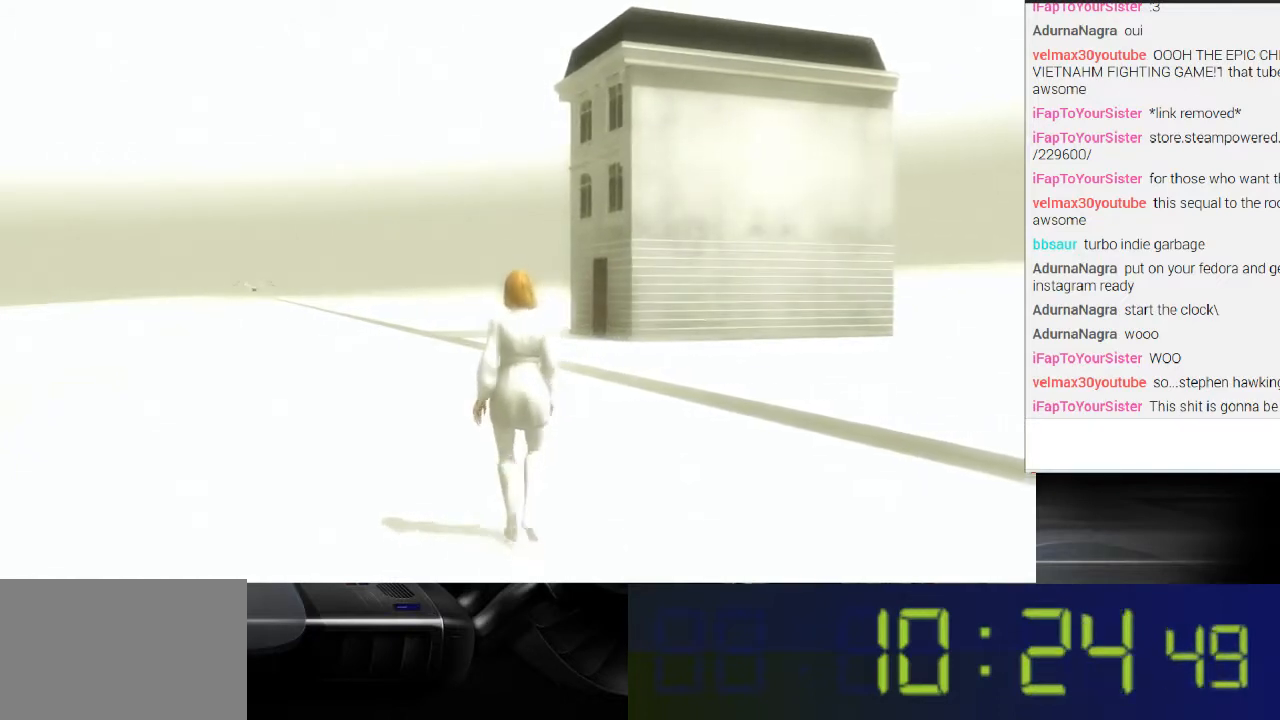
{"buttons": [], "left_stick": "up", "right_stick": "center", "events": []}
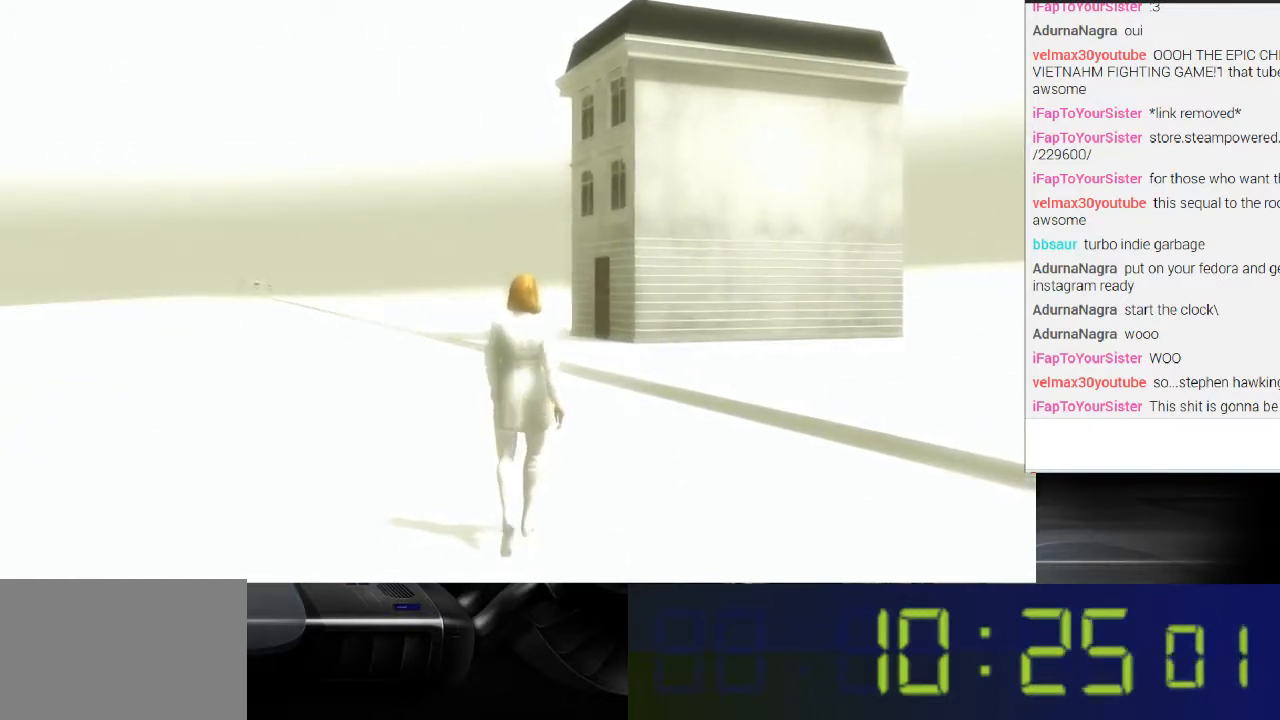
{"buttons": [], "left_stick": "up", "right_stick": "center", "events": [[233, "right_stick", "right"], [467, "right_stick", "center"]]}
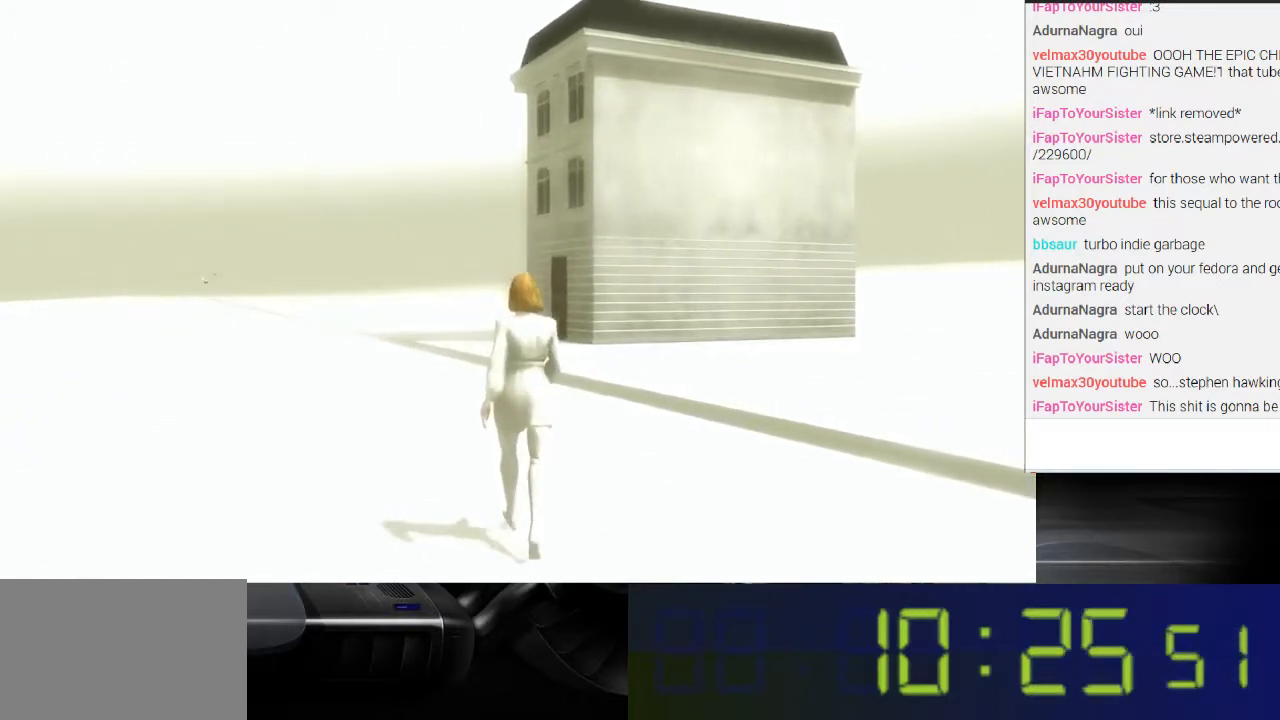
{"buttons": [], "left_stick": "up", "right_stick": "center", "events": []}
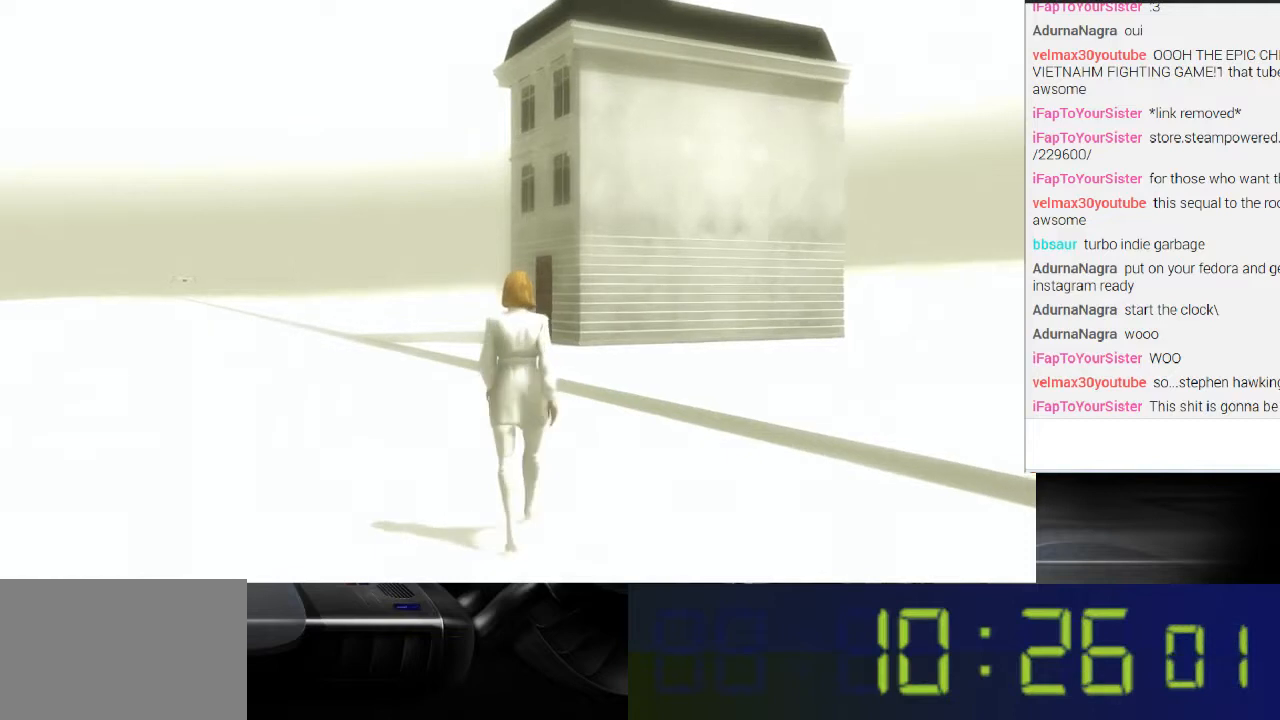
{"buttons": [], "left_stick": "up", "right_stick": "center", "events": [[233, "right_stick", "left"], [433, "right_stick", "center"]]}
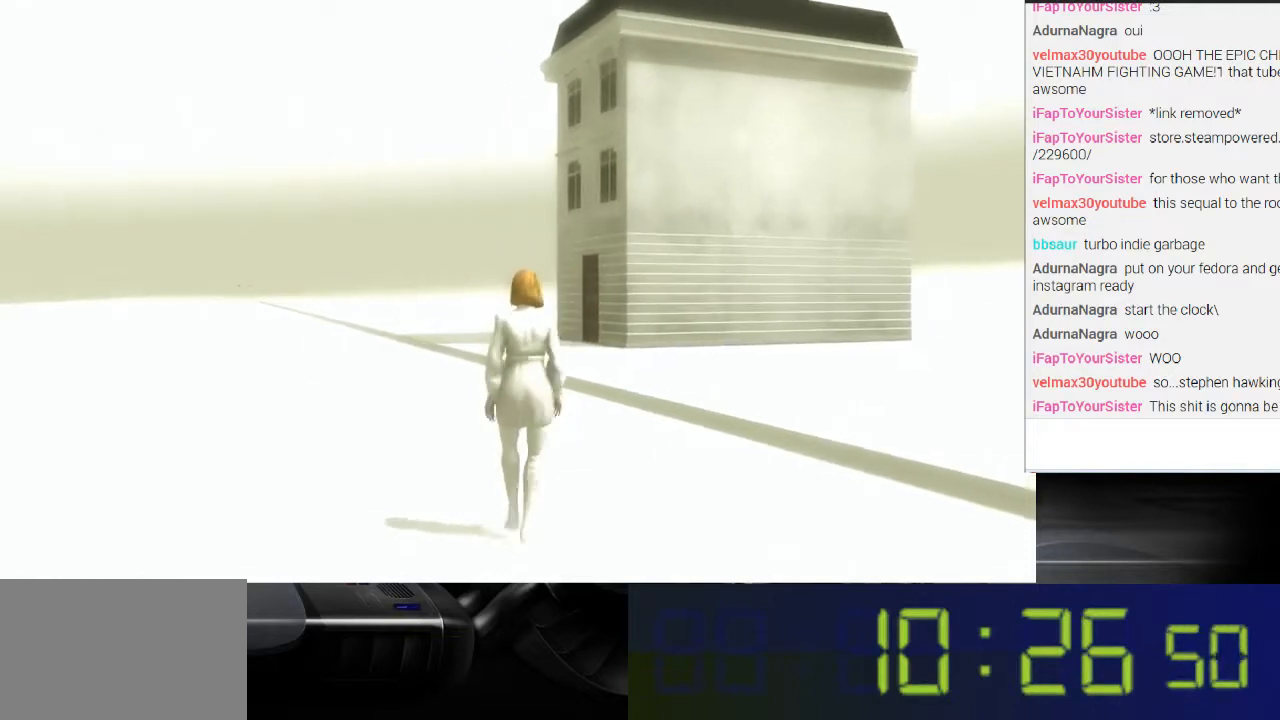
{"buttons": [], "left_stick": "up", "right_stick": "right", "events": [[467, "right_stick", "right"]]}
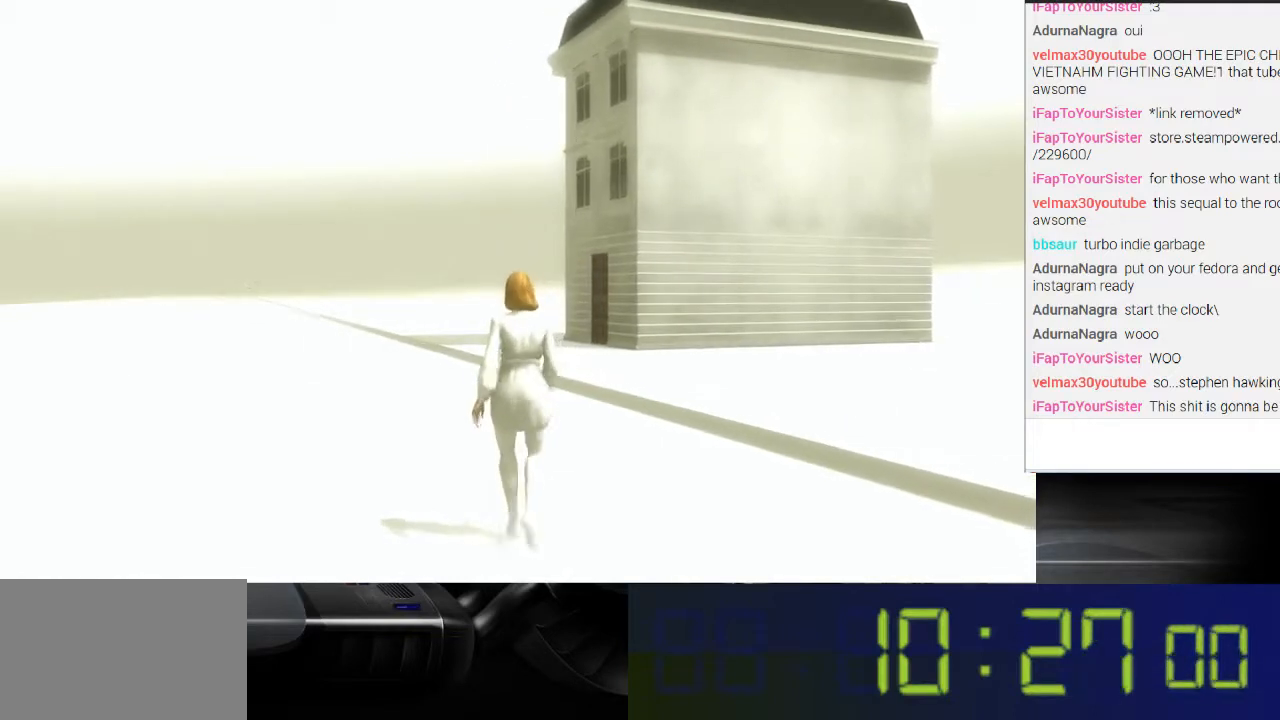
{"buttons": [], "left_stick": "up", "right_stick": "center", "events": [[333, "right_stick", "center"]]}
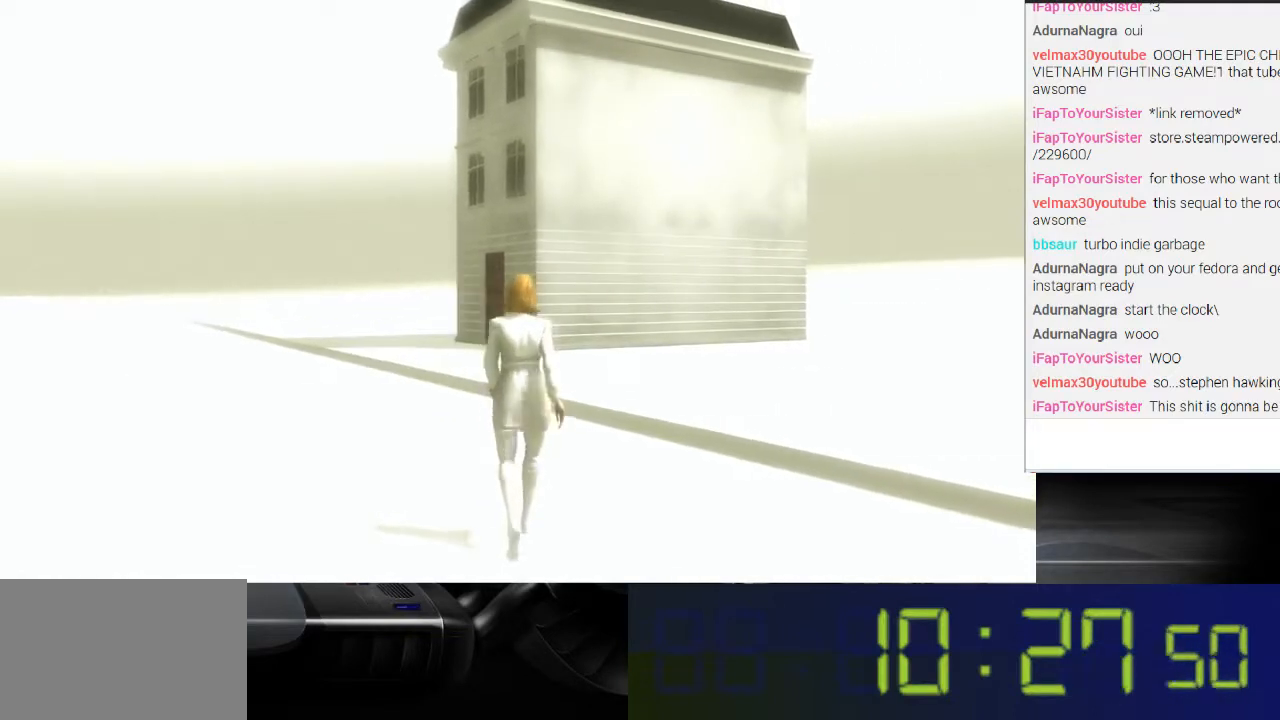
{"buttons": [], "left_stick": "up", "right_stick": "center", "events": []}
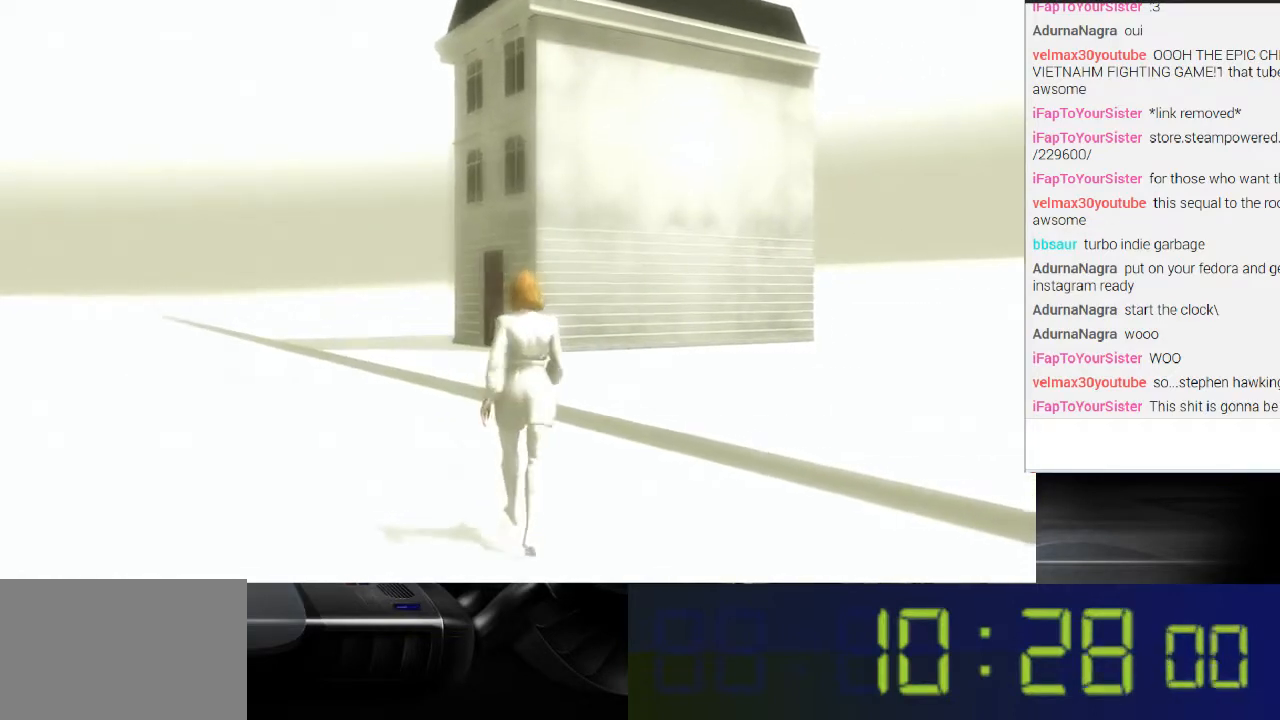
{"buttons": [], "left_stick": "up", "right_stick": "left", "events": [[33, "right_stick", "left"]]}
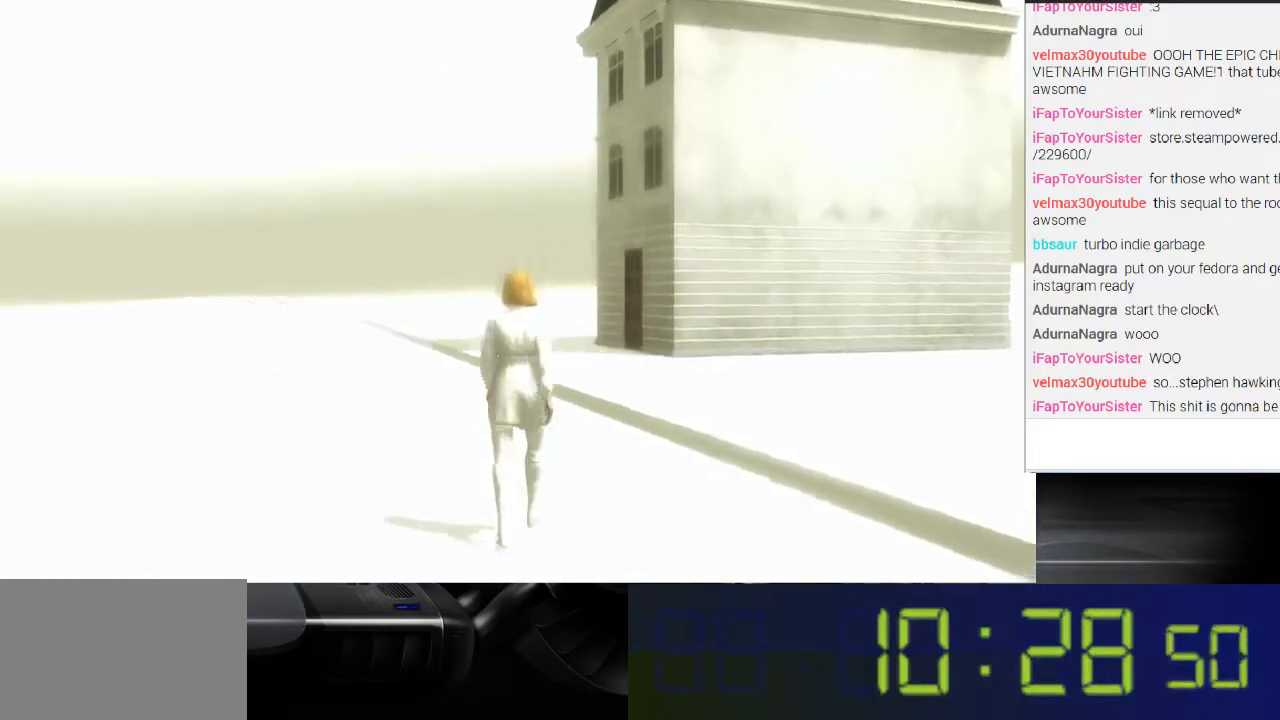
{"buttons": [], "left_stick": "up", "right_stick": "right", "events": [[400, "right_stick", "center"], [467, "right_stick", "right"]]}
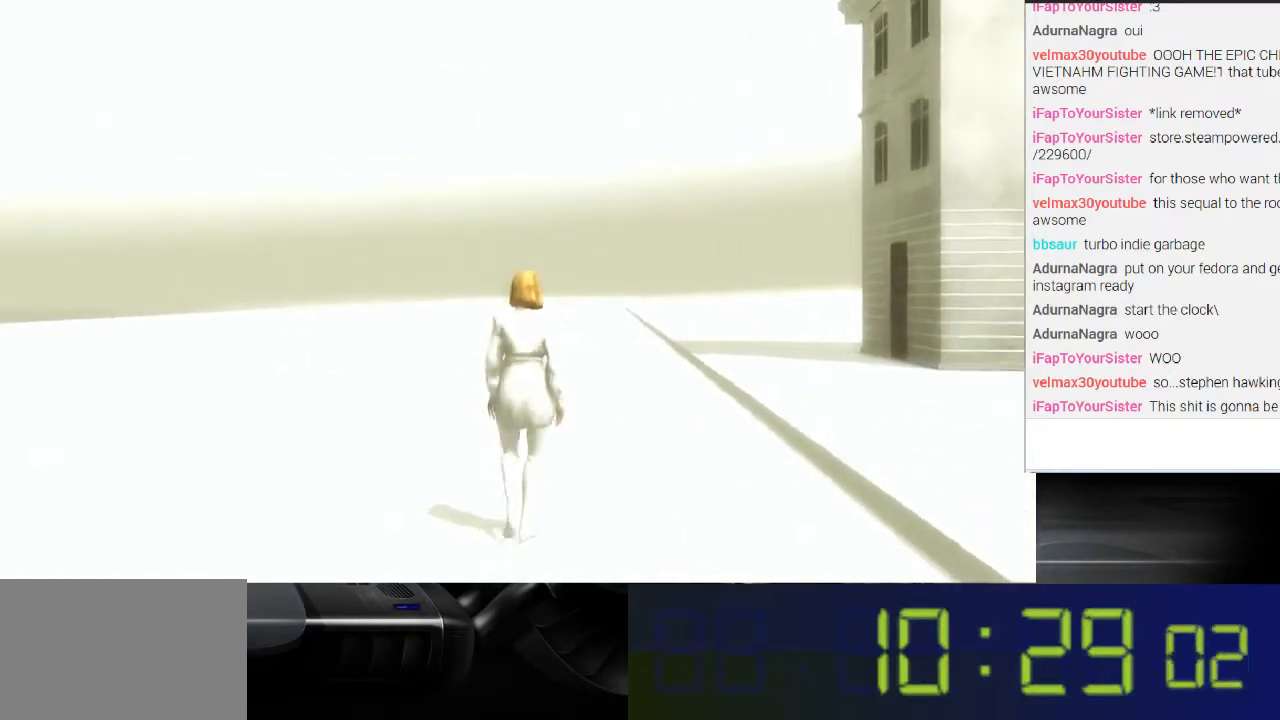
{"buttons": [], "left_stick": "up", "right_stick": "right", "events": []}
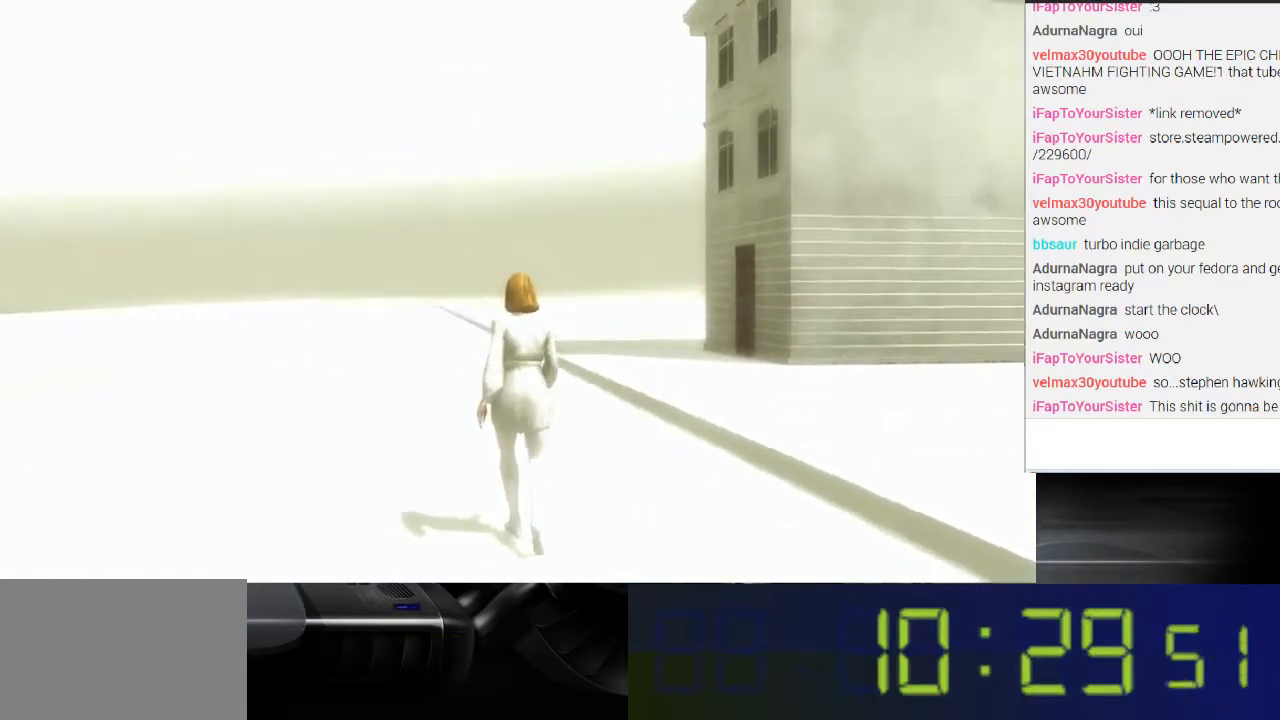
{"buttons": [], "left_stick": "up", "right_stick": "center", "events": [[200, "right_stick", "center"]]}
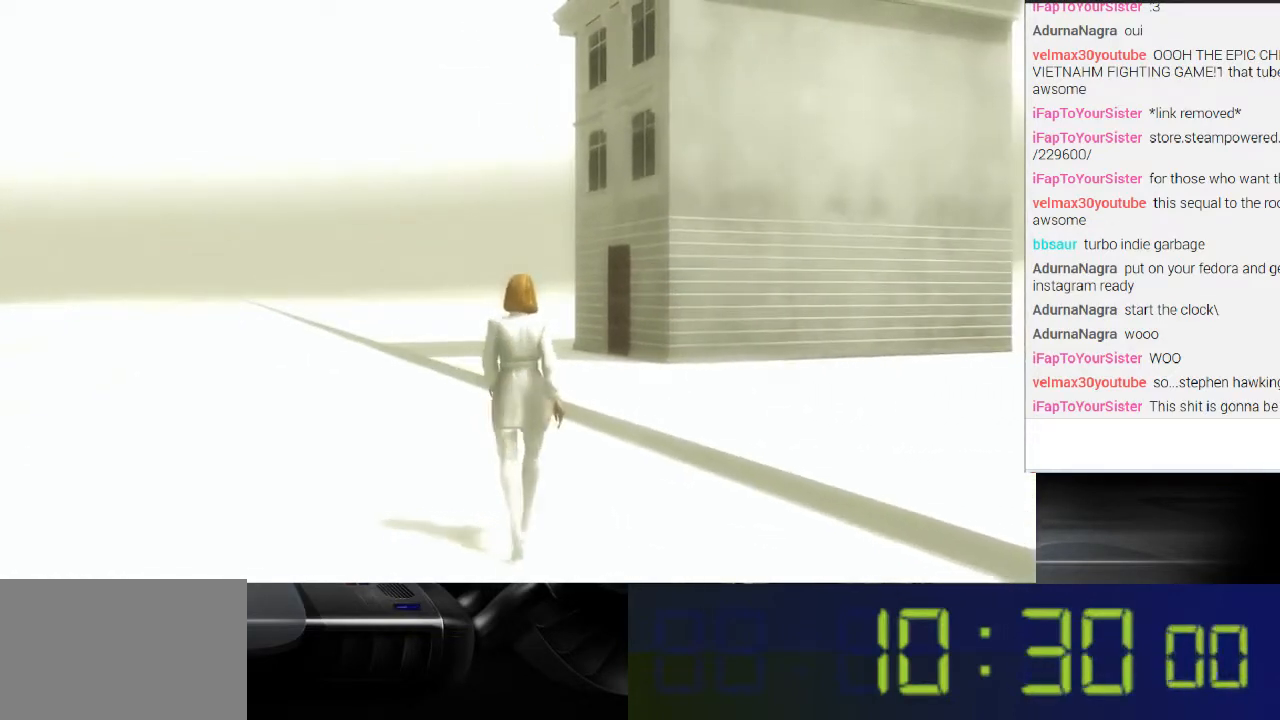
{"buttons": [], "left_stick": "up", "right_stick": "center", "events": []}
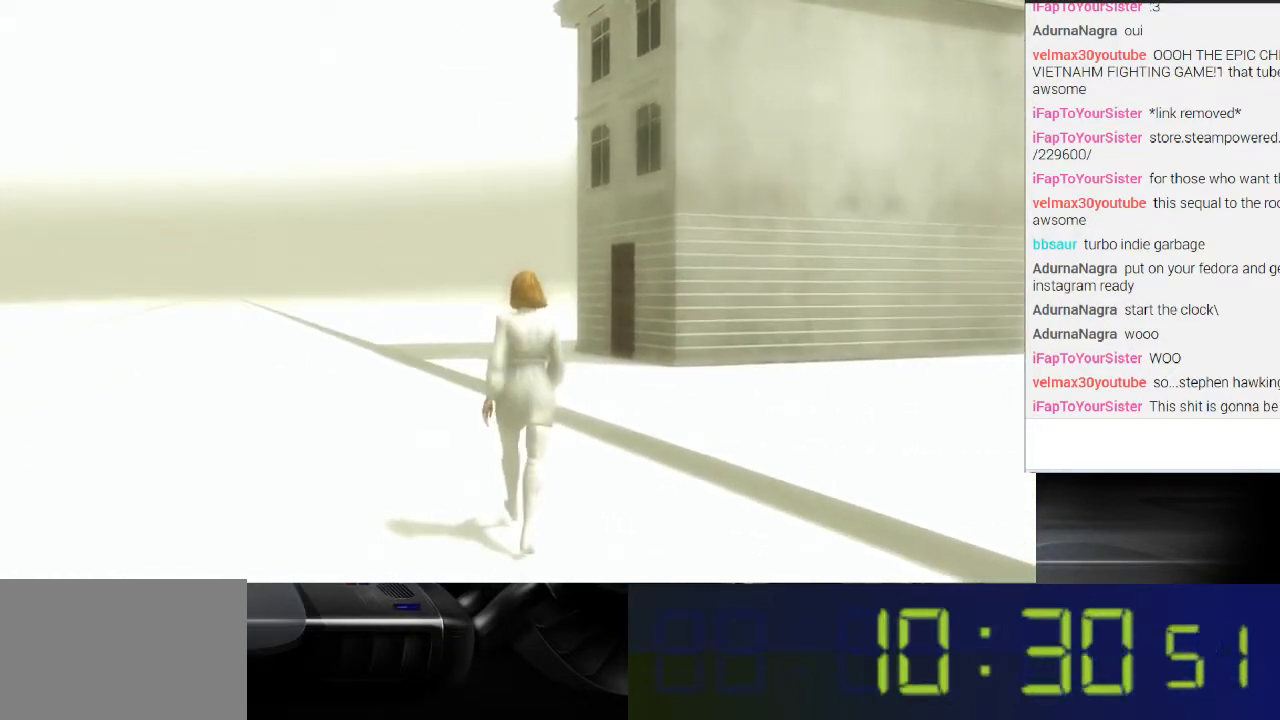
{"buttons": [], "left_stick": "up", "right_stick": "center", "events": []}
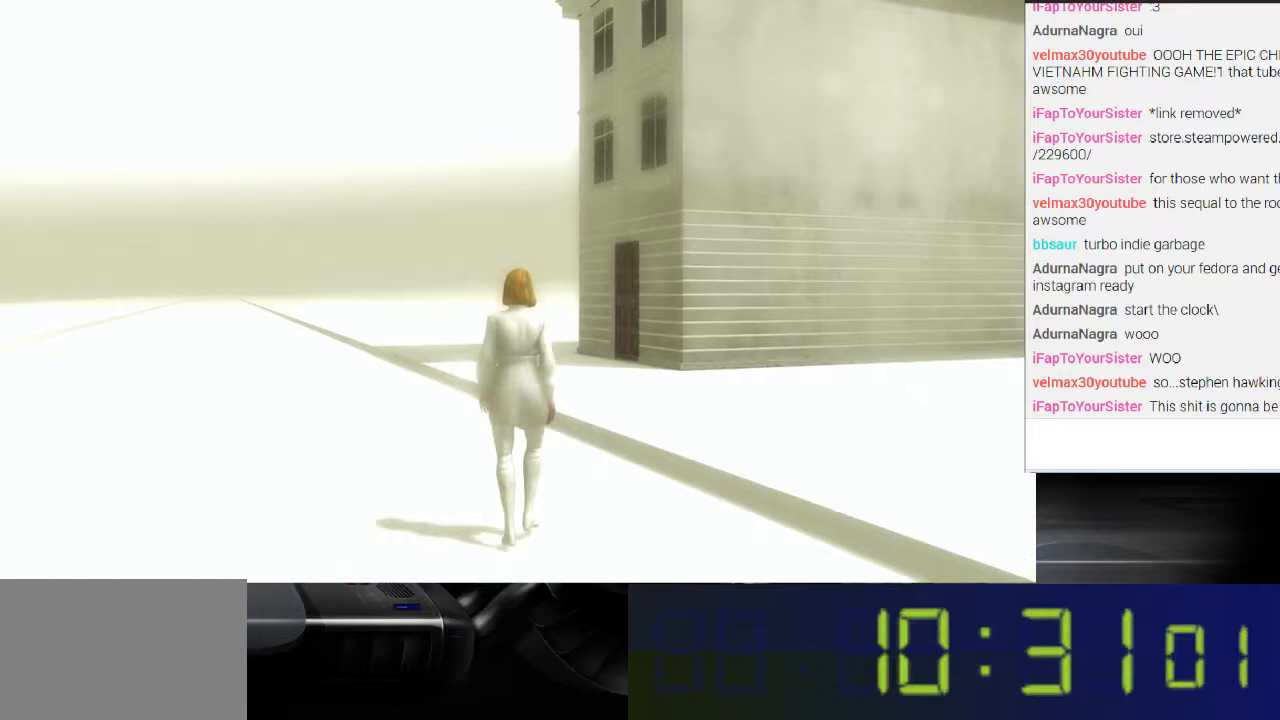
{"buttons": [], "left_stick": "up", "right_stick": "center", "events": []}
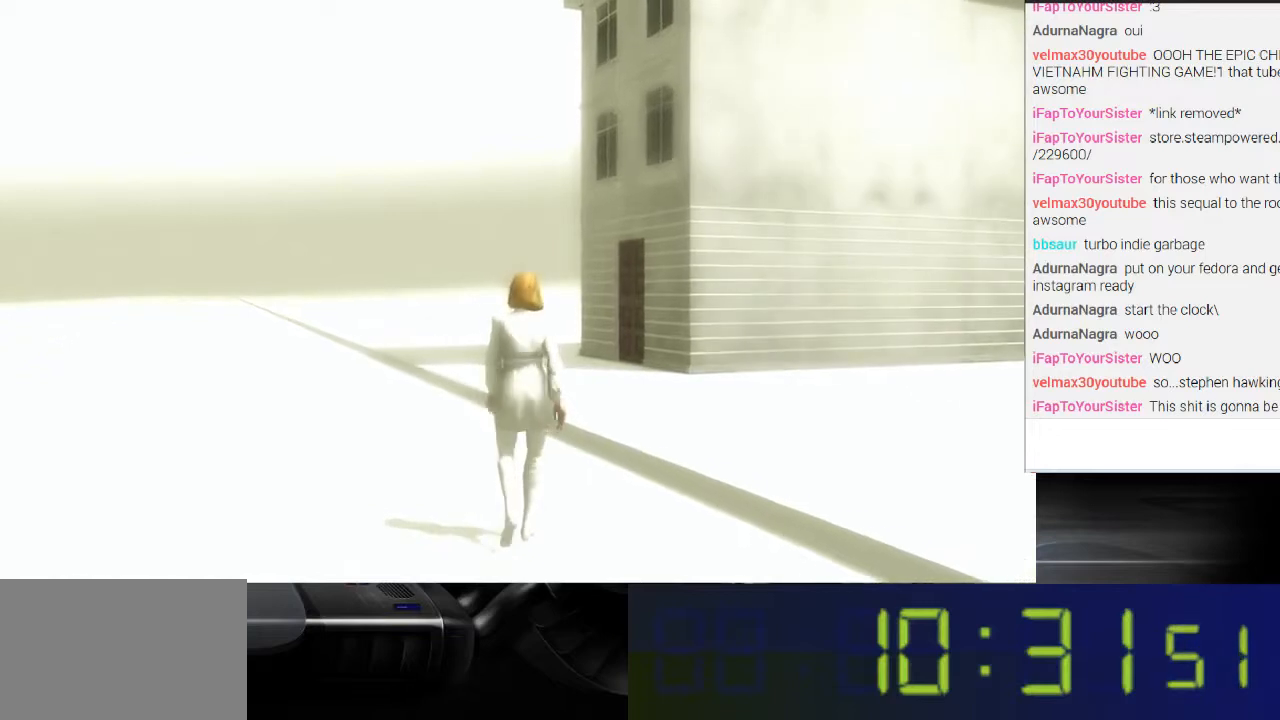
{"buttons": [], "left_stick": "up", "right_stick": "center", "events": []}
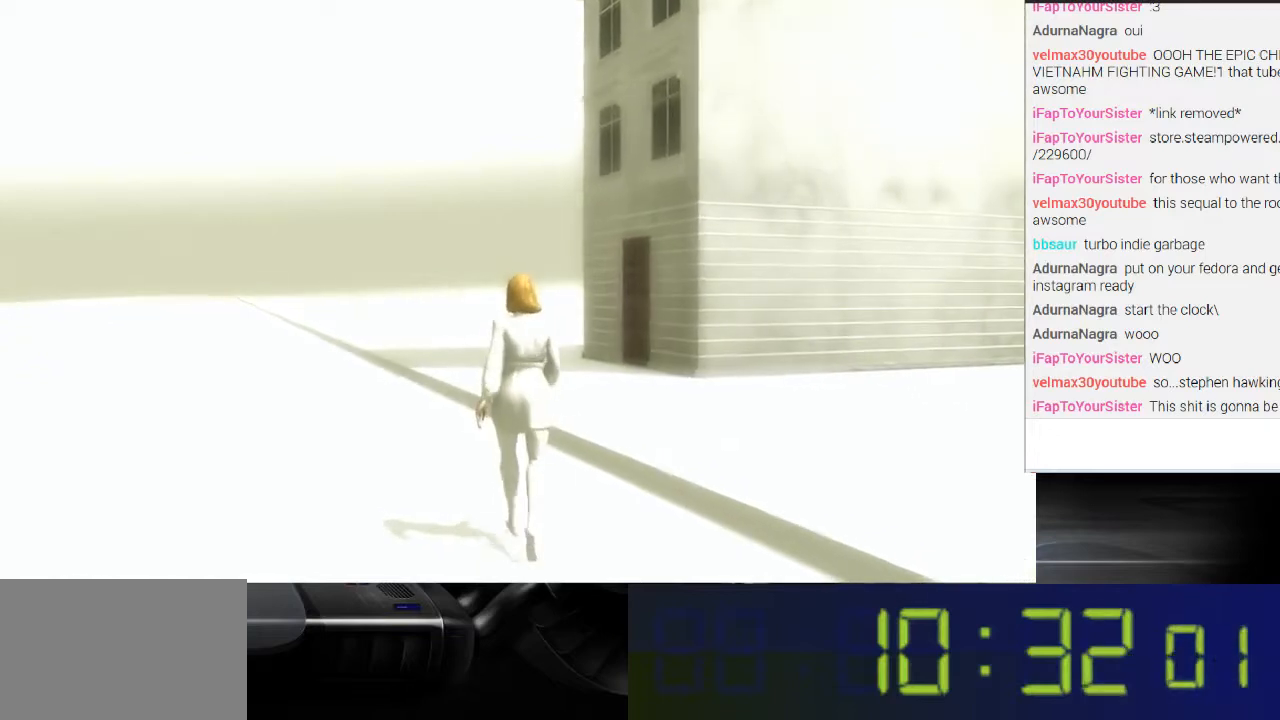
{"buttons": [], "left_stick": "up", "right_stick": "center", "events": []}
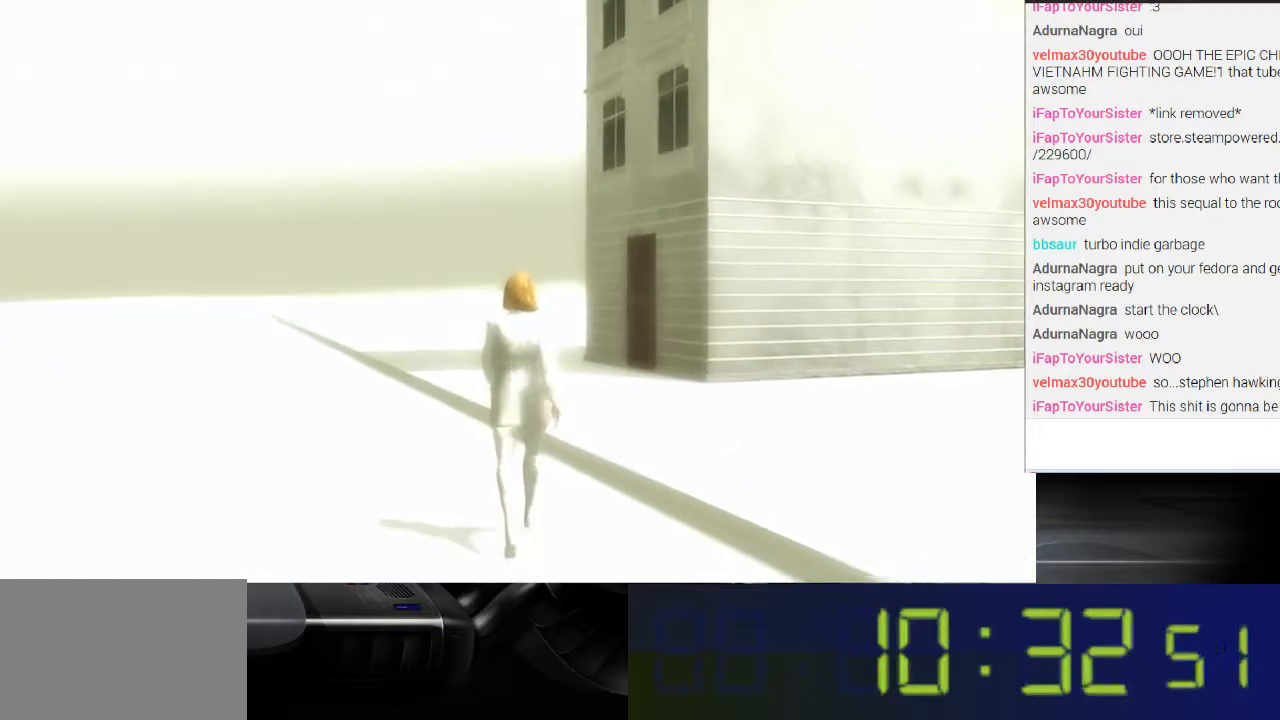
{"buttons": [], "left_stick": "up", "right_stick": "center", "events": []}
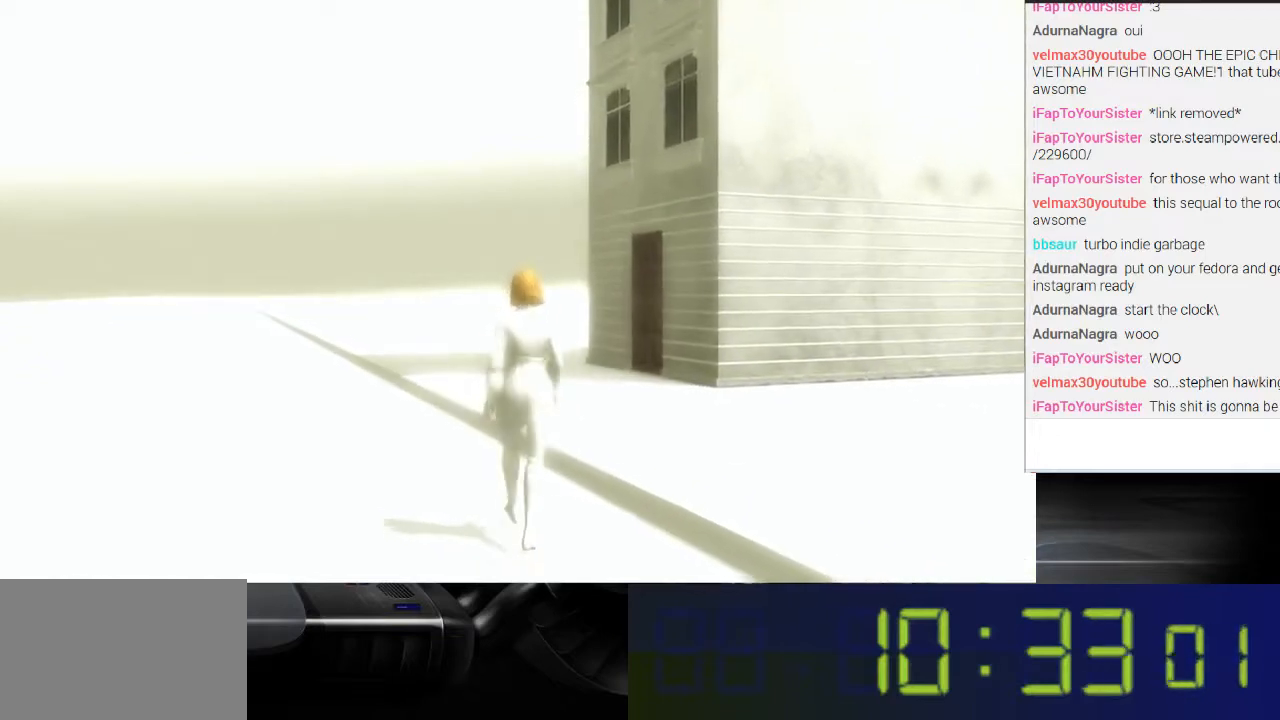
{"buttons": [], "left_stick": "up", "right_stick": "right", "events": [[267, "right_stick", "right"]]}
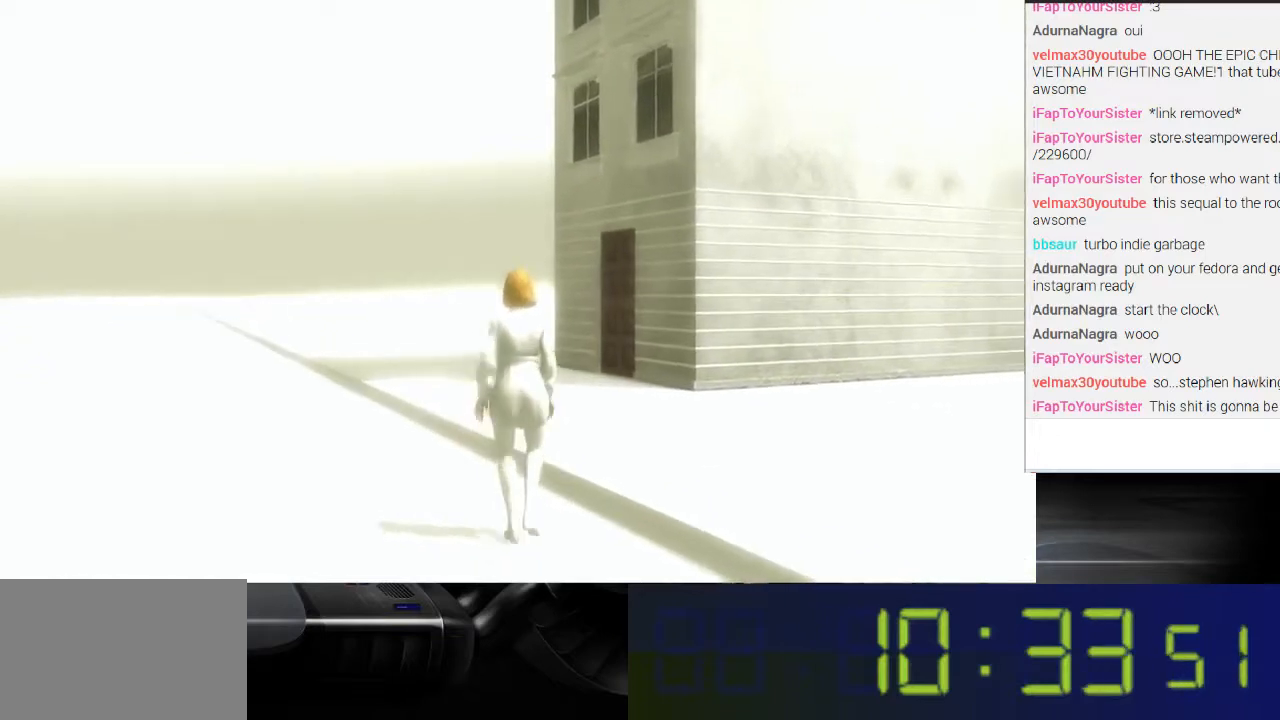
{"buttons": [], "left_stick": "up", "right_stick": "center", "events": [[67, "right_stick", "center"]]}
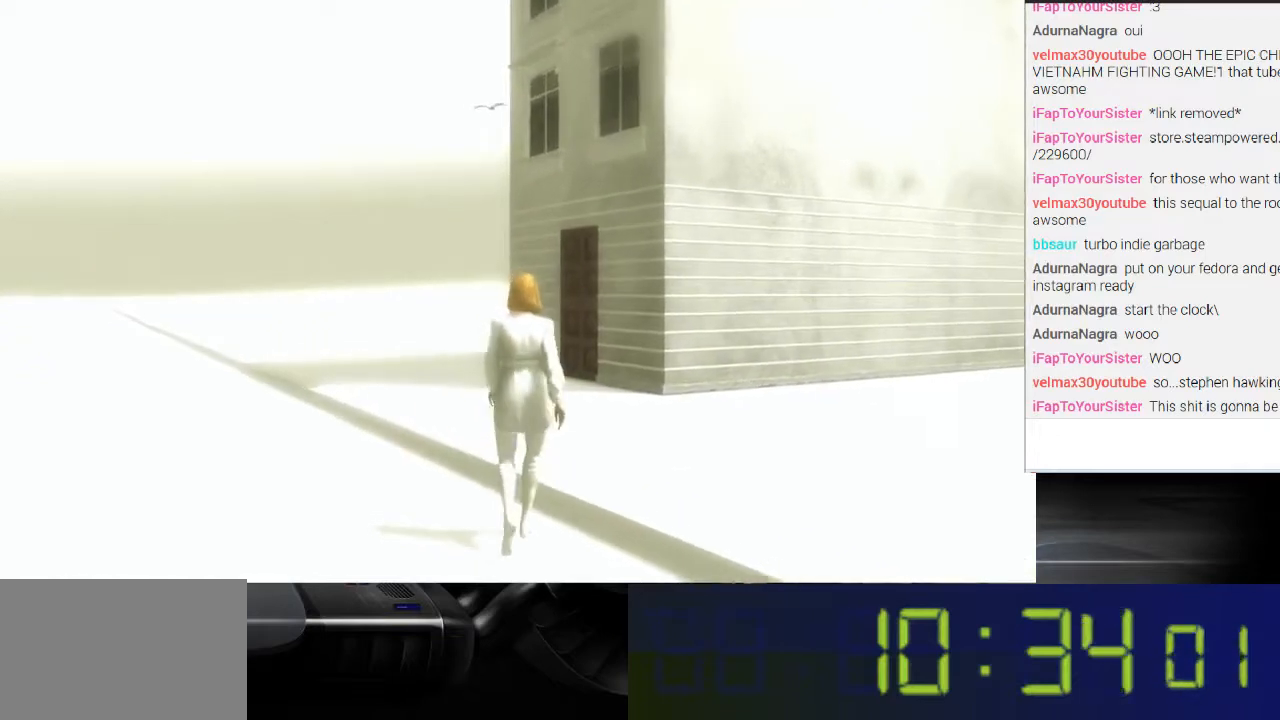
{"buttons": [], "left_stick": "up", "right_stick": "center", "events": []}
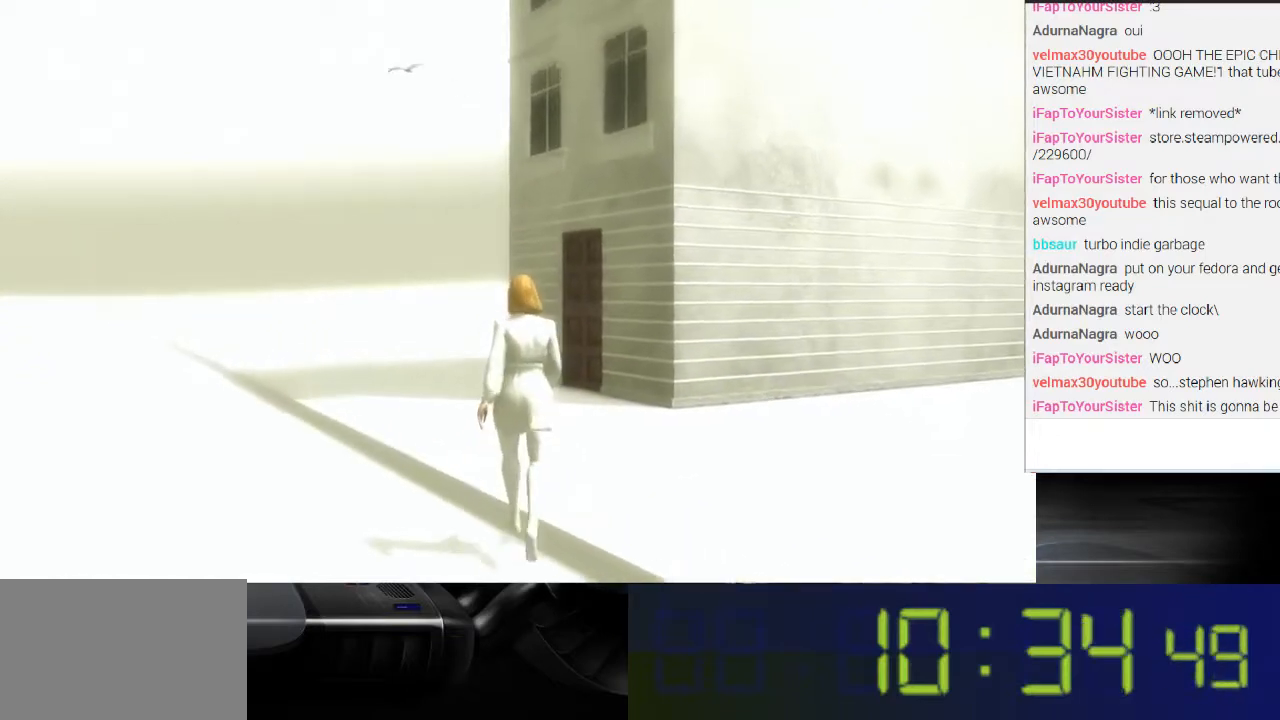
{"buttons": [], "left_stick": "up", "right_stick": "center", "events": []}